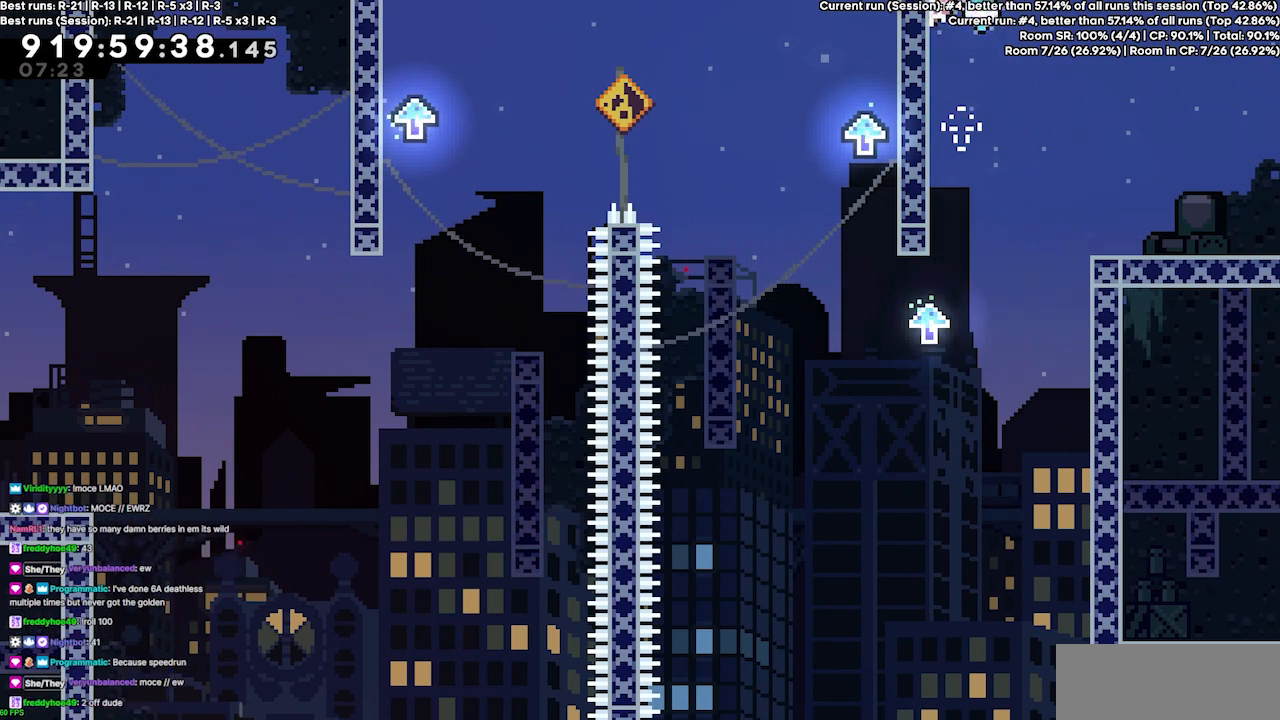
Gameplay with keyboard; each line is a JSON object with the keys held at the frame after it. "events" lists presses ("down") and releases ("up") of "dash", "demo", "demo2", "down", "grab", "jump", "jump2", "jump3", "jump4", "left", "right" and "up" between this image and that frame as [ms after this image, input, new state], when the widget could be followed in between. No other keys are recorded. Mouse input is not recorded. Key names are as the overlay labels them; some are game actions (e.g. jump) rather than physical keys.
{"keys": ["jump3"], "events": [[33, "jump3", "up"], [433, "left", "up"], [500, "jump3", "down"]]}
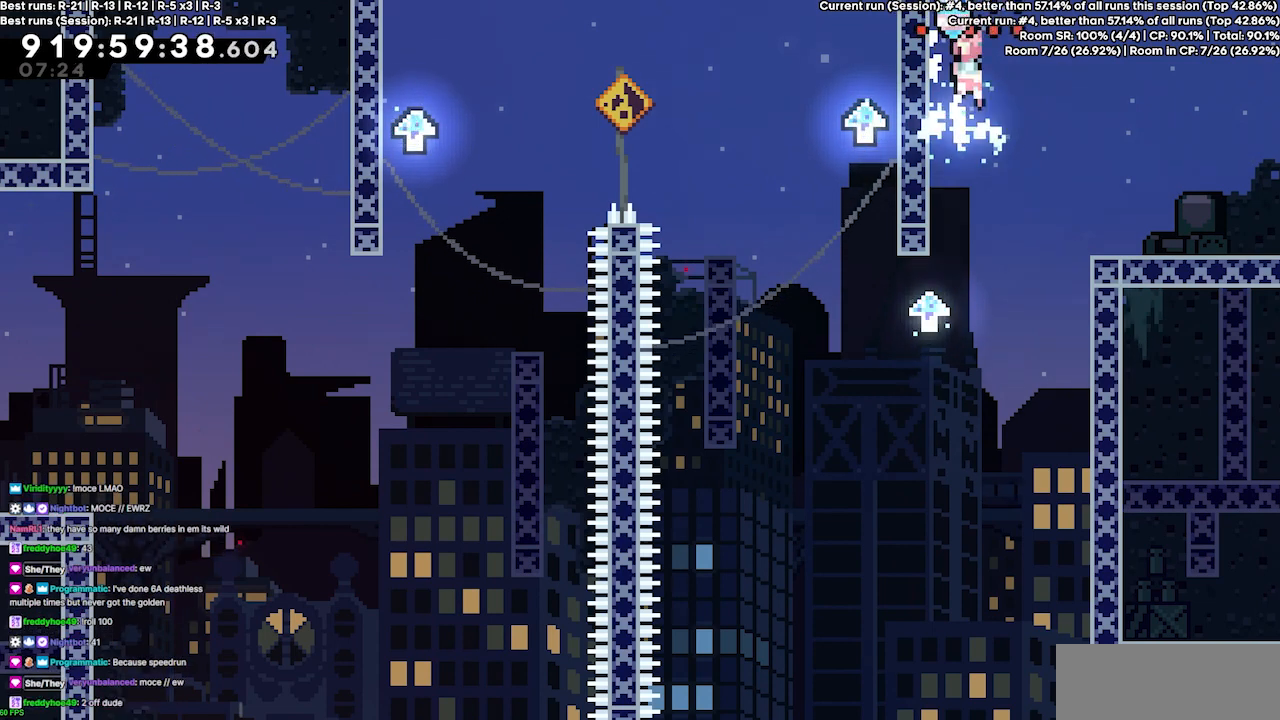
{"keys": ["left"], "events": [[100, "left", "down"], [500, "jump3", "up"]]}
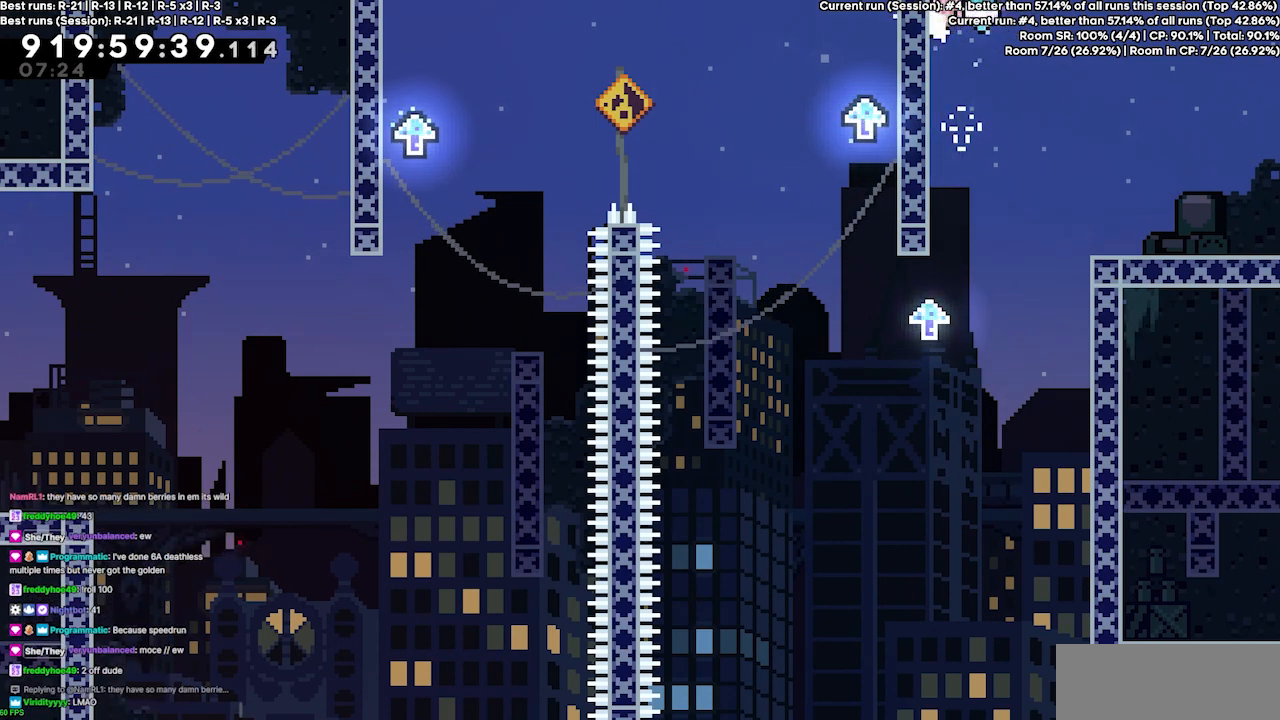
{"keys": [], "events": [[433, "left", "up"]]}
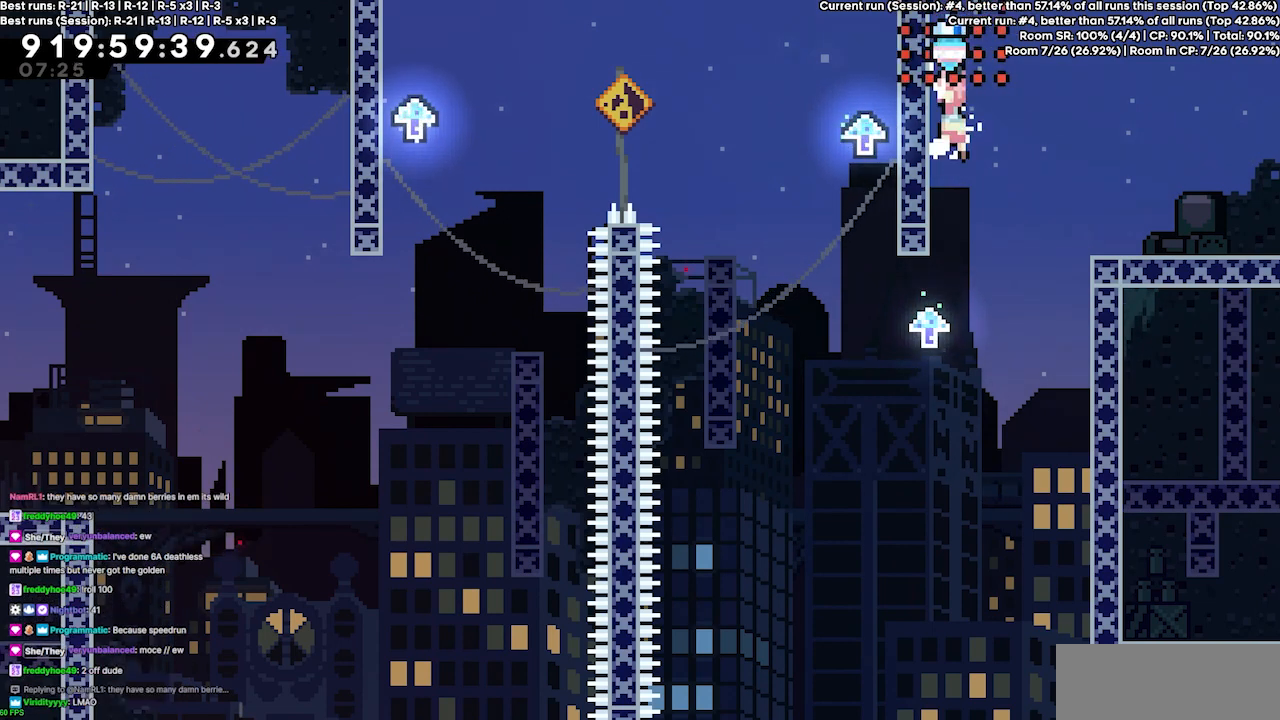
{"keys": ["jump3", "left"], "events": [[33, "jump3", "down"], [67, "left", "down"]]}
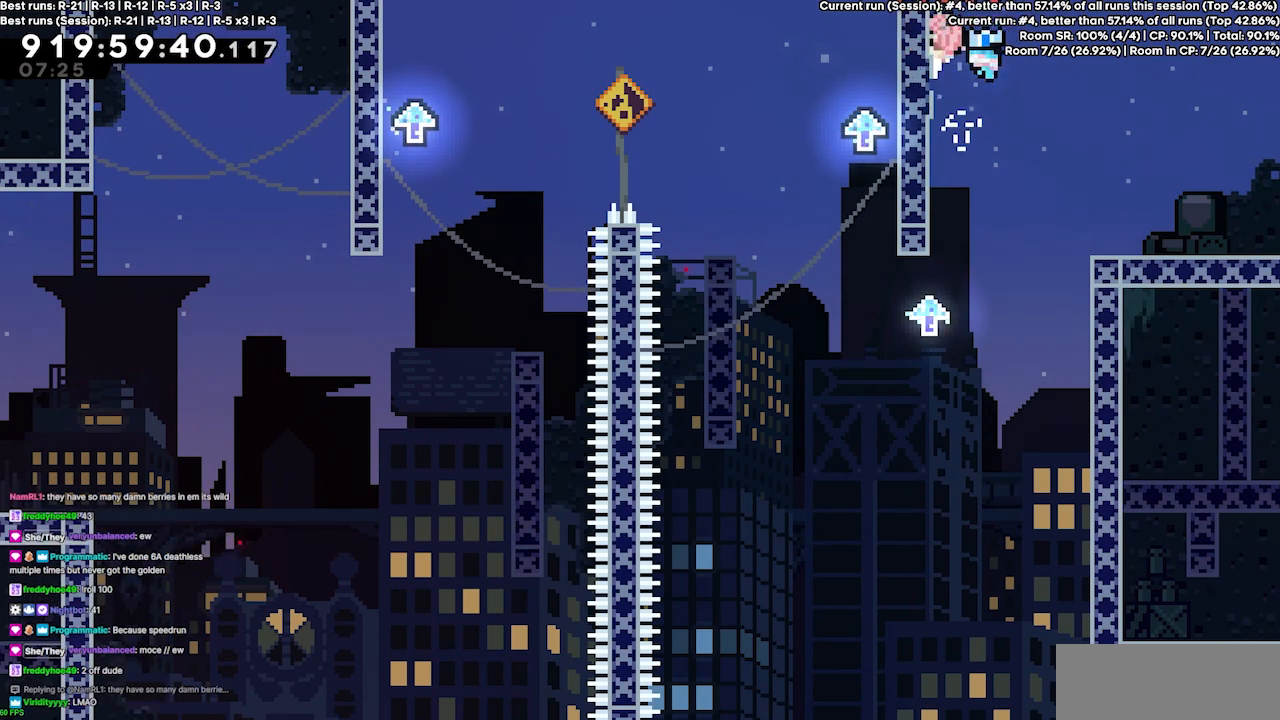
{"keys": ["jump3", "left"], "events": [[100, "jump3", "up"], [333, "jump3", "down"], [333, "left", "up"], [433, "left", "down"]]}
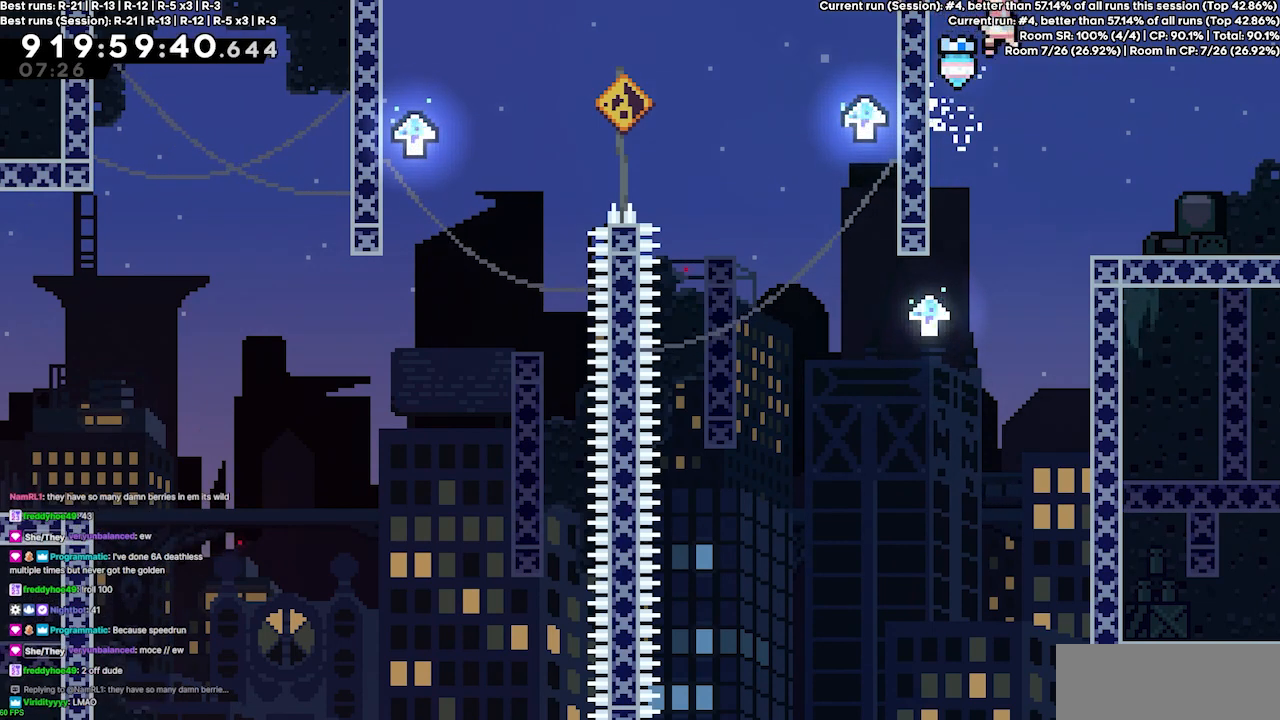
{"keys": ["left"], "events": [[333, "jump3", "up"]]}
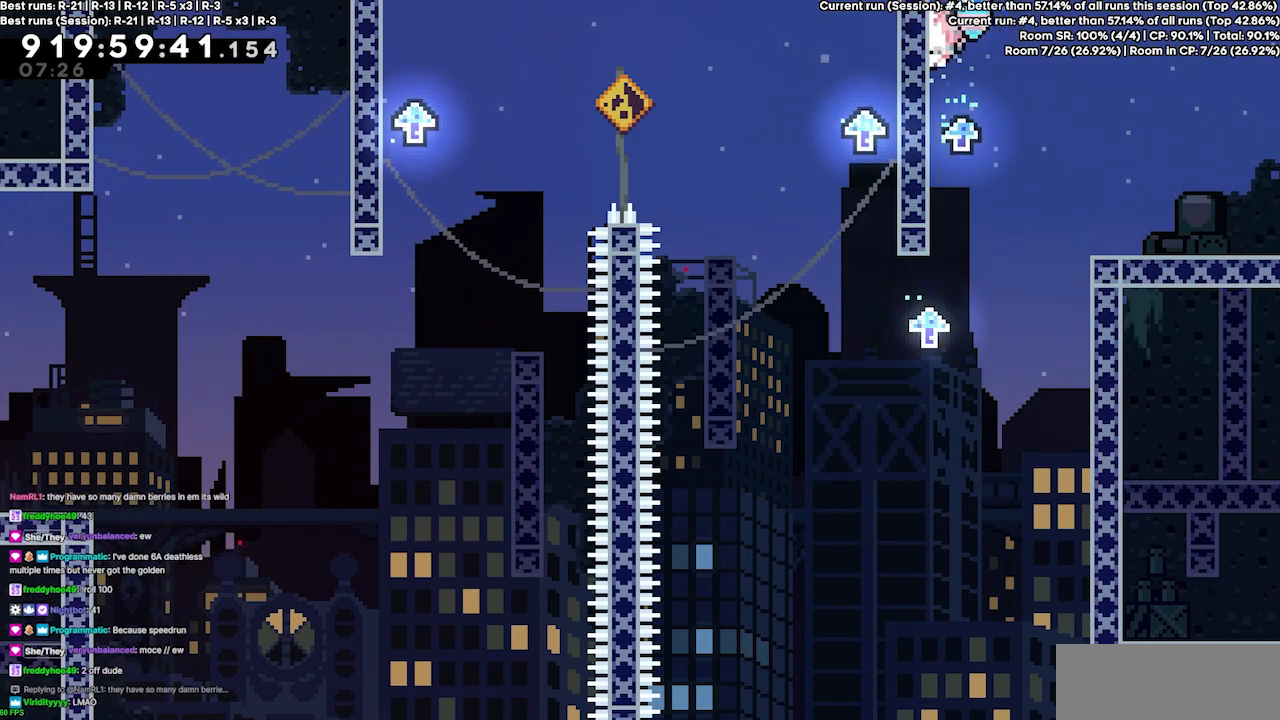
{"keys": ["jump3", "left"], "events": [[400, "left", "up"], [433, "jump3", "down"], [500, "left", "down"]]}
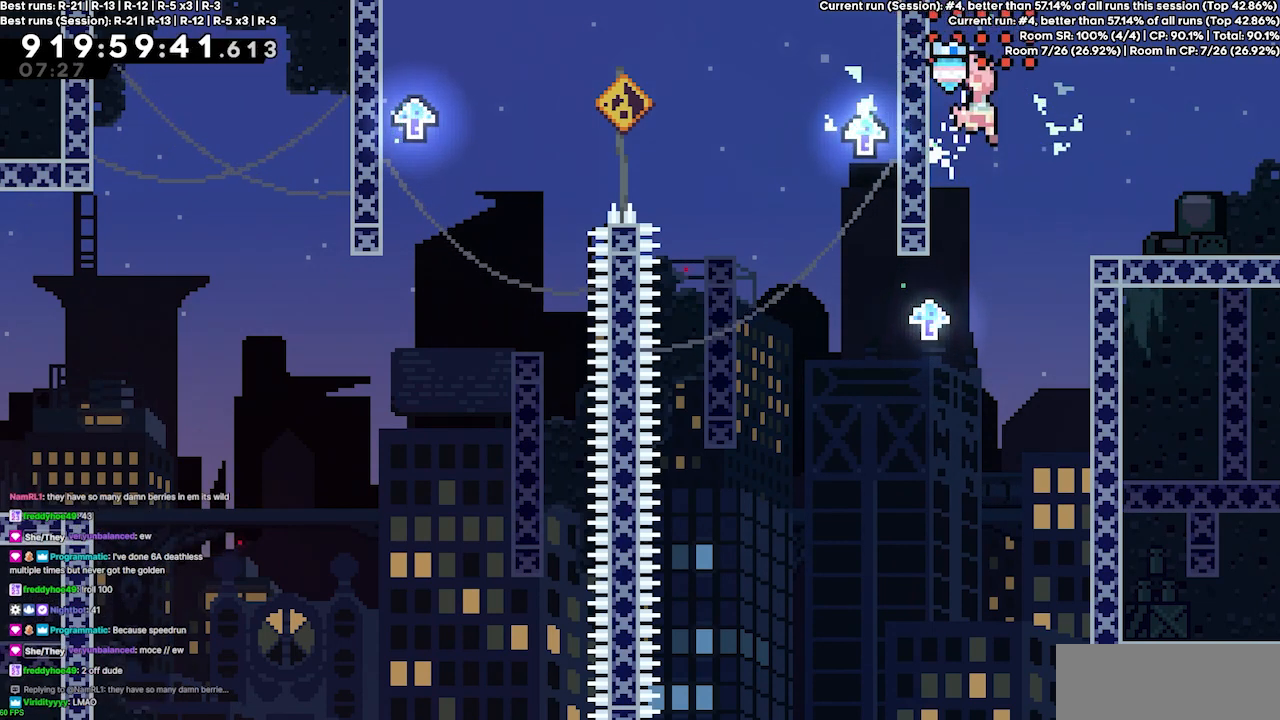
{"keys": ["left"], "events": [[500, "jump3", "up"]]}
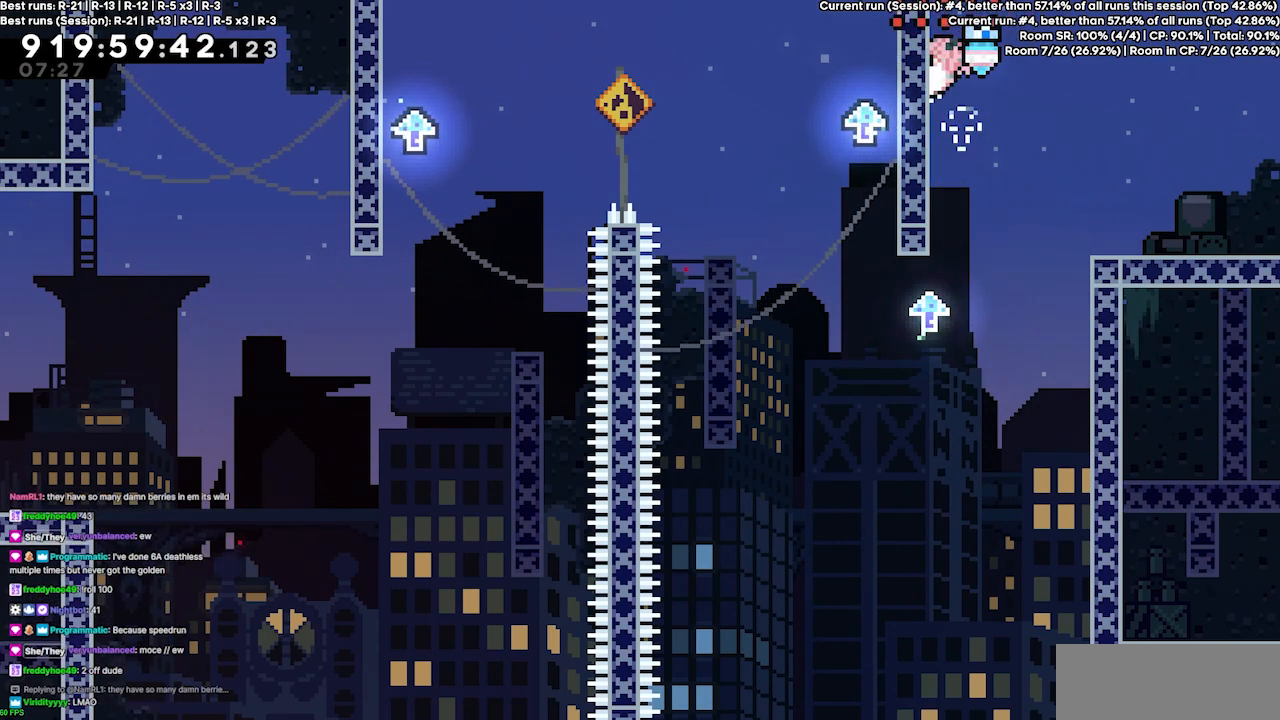
{"keys": ["jump3", "left"], "events": [[100, "left", "up"], [200, "jump3", "down"], [333, "left", "down"]]}
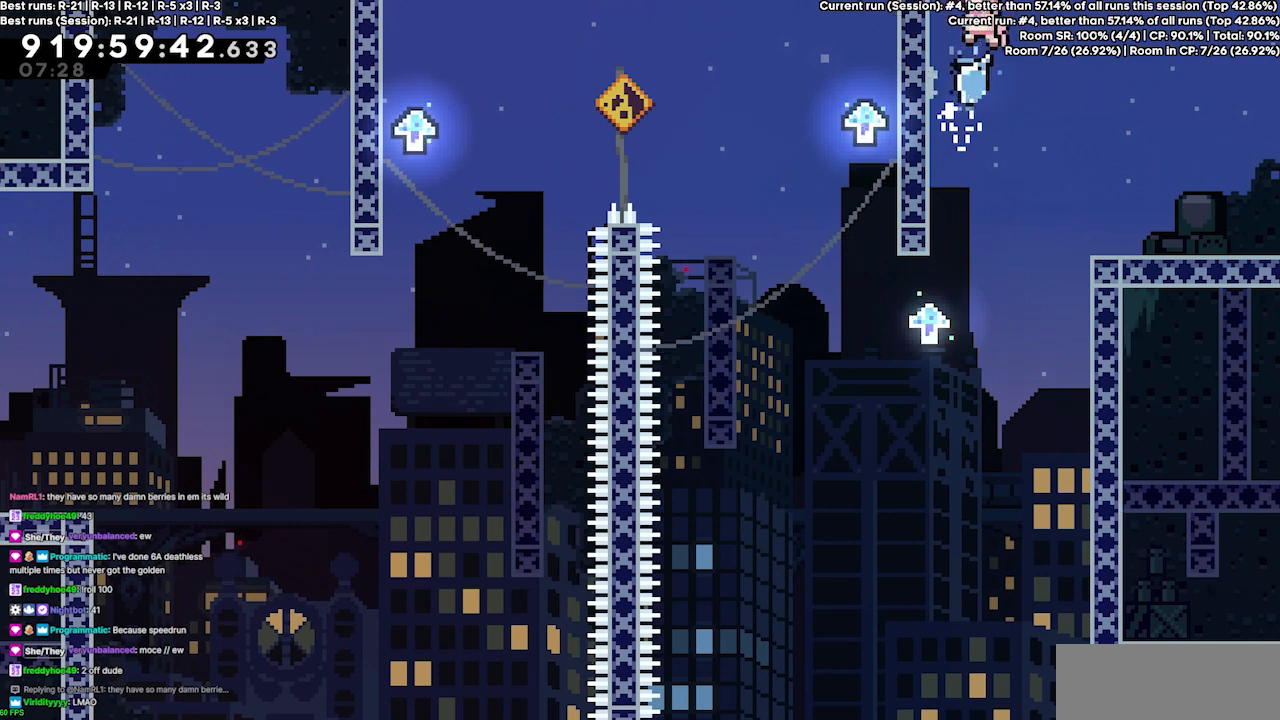
{"keys": ["left"], "events": [[167, "jump3", "up"]]}
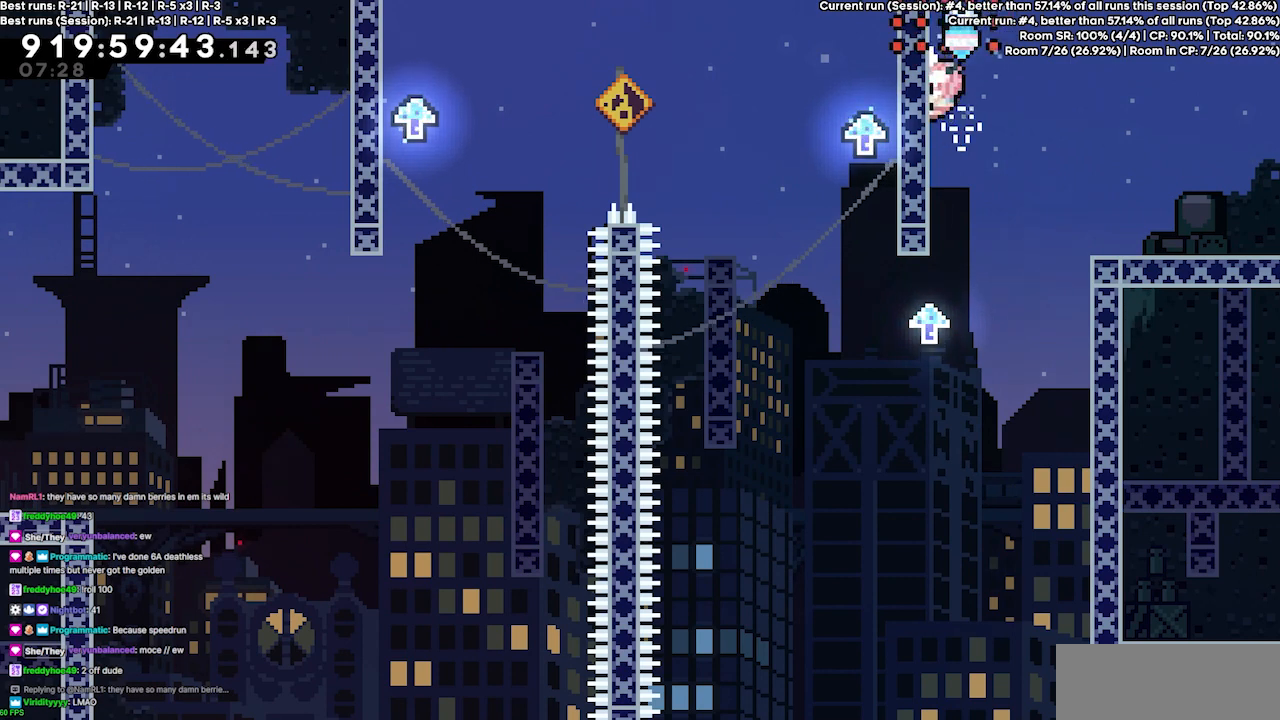
{"keys": ["jump3", "left"], "events": [[167, "jump3", "down"], [167, "left", "up"], [267, "left", "down"]]}
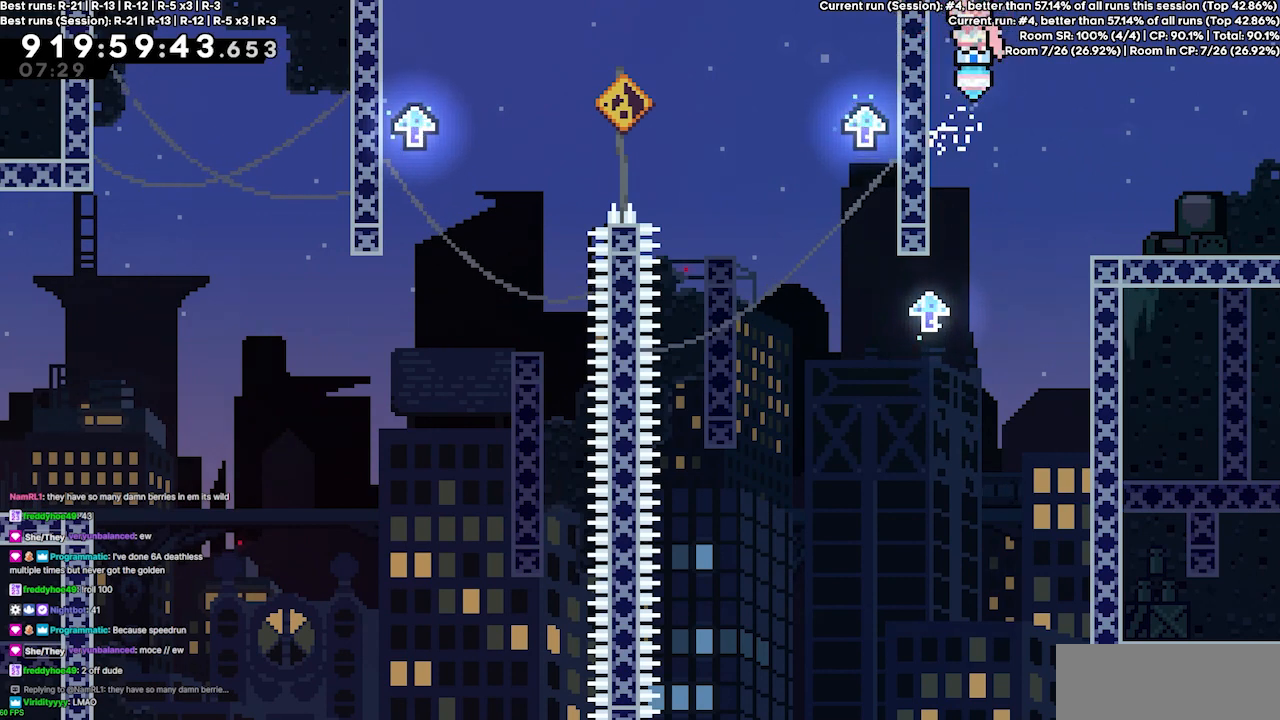
{"keys": ["left"], "events": [[200, "jump3", "up"]]}
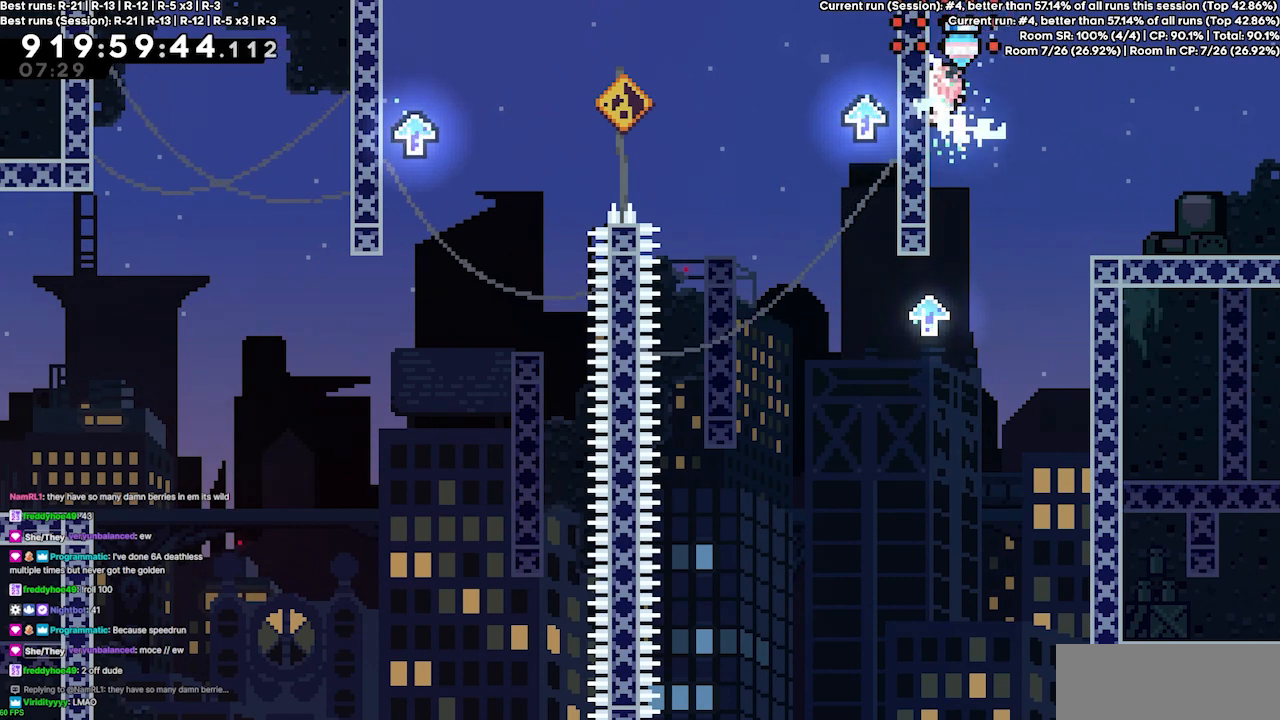
{"keys": ["jump3", "left"], "events": [[67, "jump3", "down"], [67, "left", "up"], [200, "left", "down"]]}
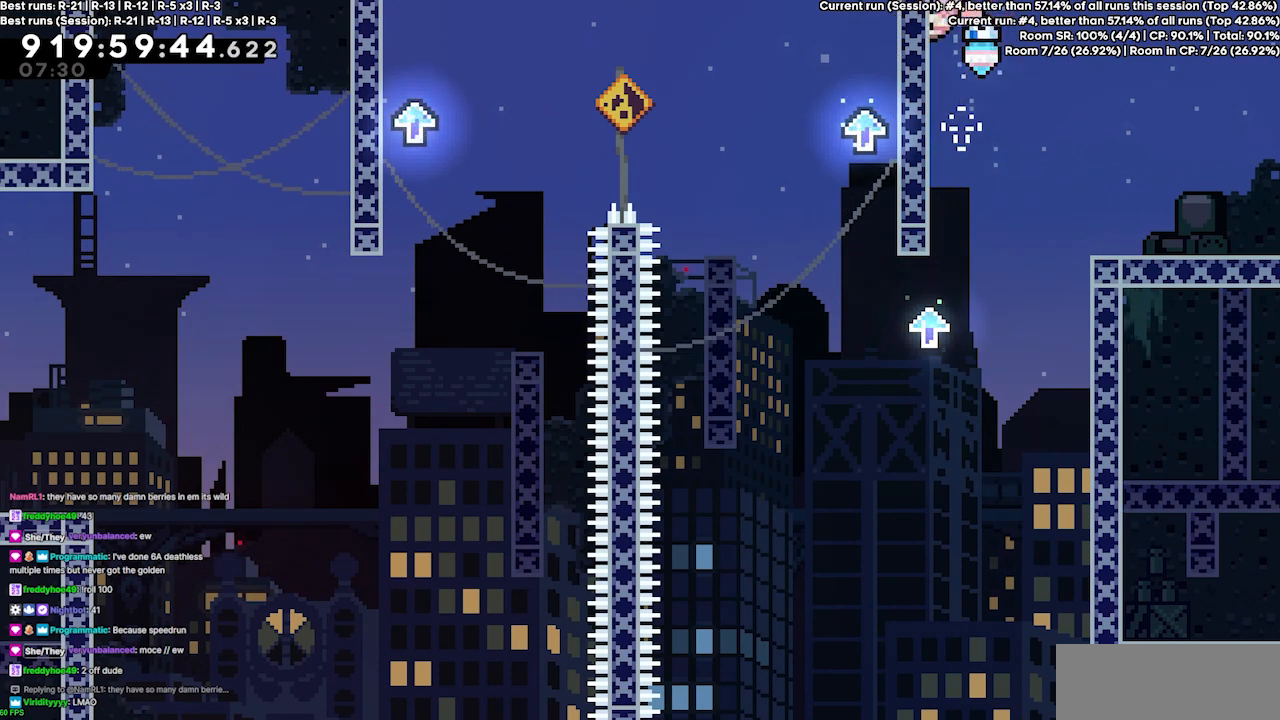
{"keys": ["left"], "events": [[100, "jump3", "up"]]}
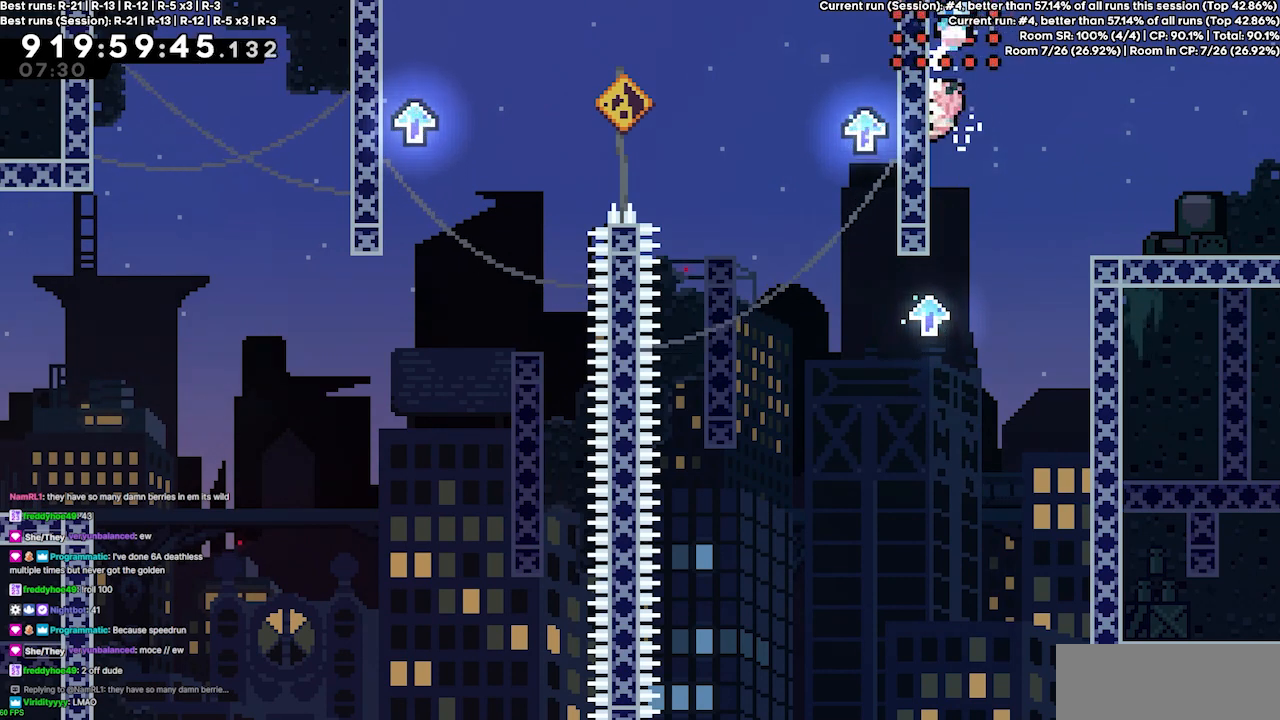
{"keys": ["jump3", "left"], "events": [[100, "jump3", "down"], [100, "left", "up"], [200, "left", "down"]]}
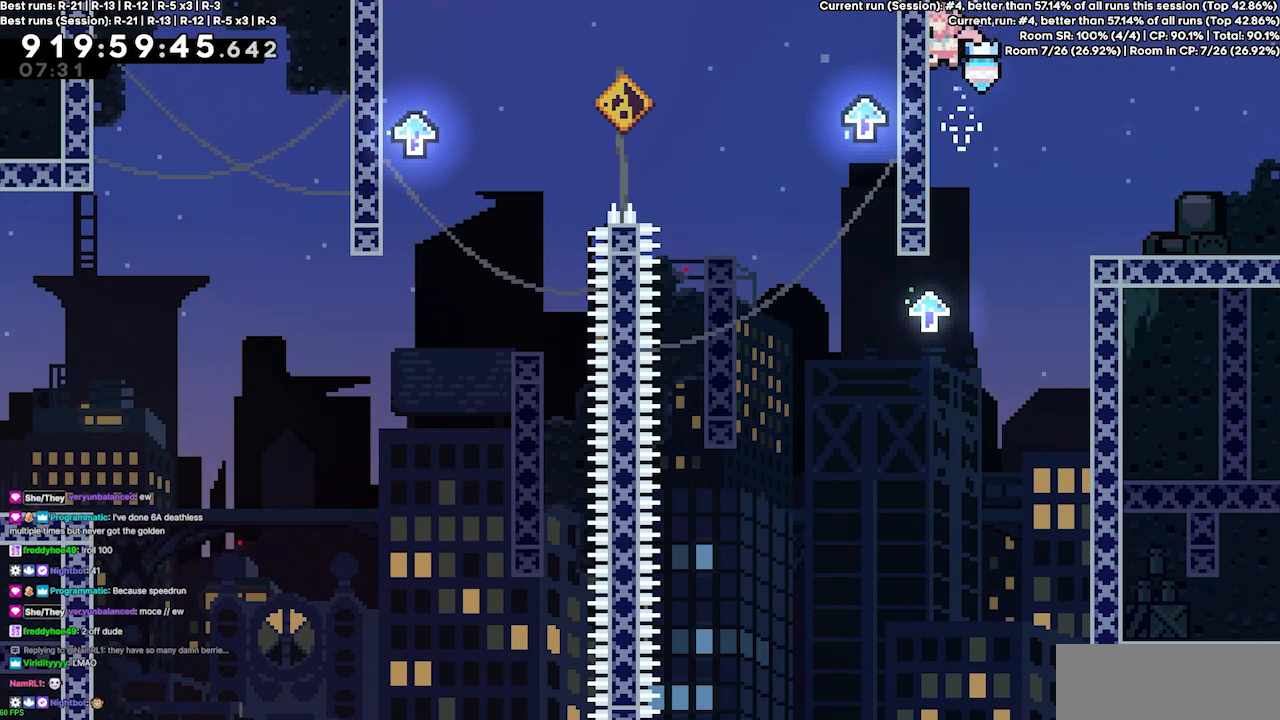
{"keys": ["left"], "events": [[33, "jump3", "up"]]}
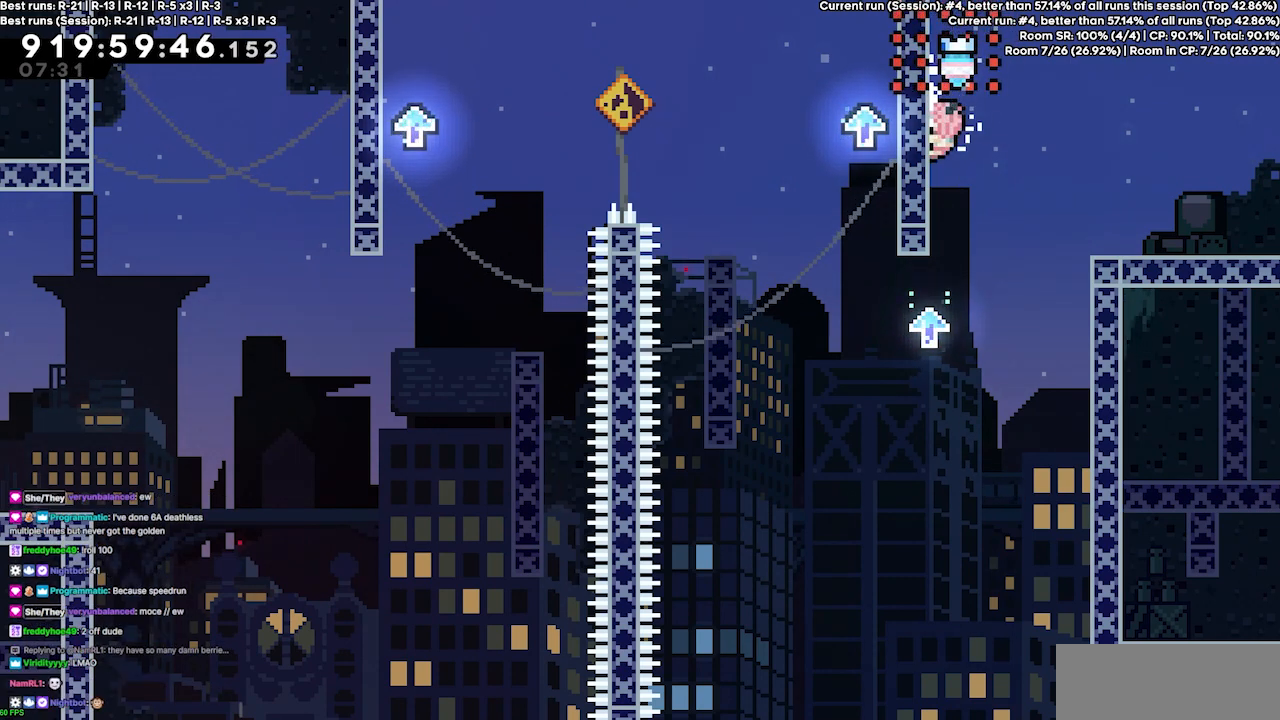
{"keys": ["jump3", "left"], "events": [[33, "left", "up"], [133, "jump3", "down"], [233, "left", "down"]]}
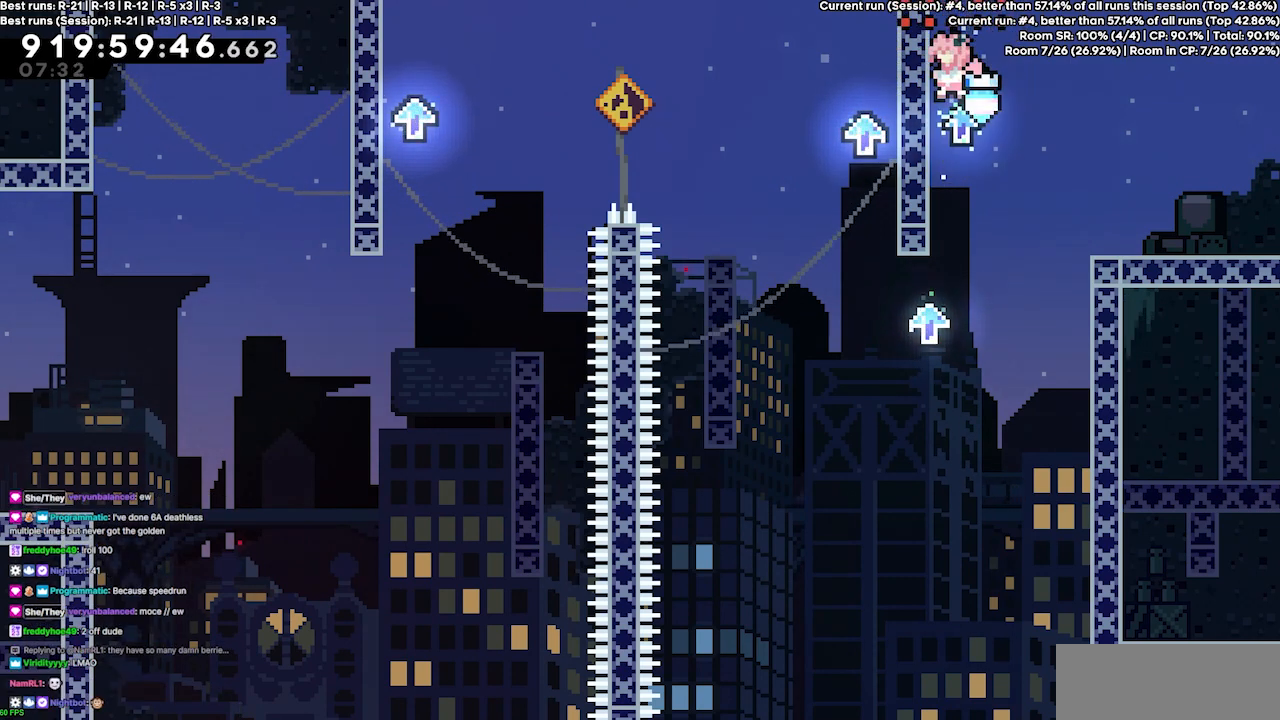
{"keys": ["left"], "events": [[100, "jump3", "up"]]}
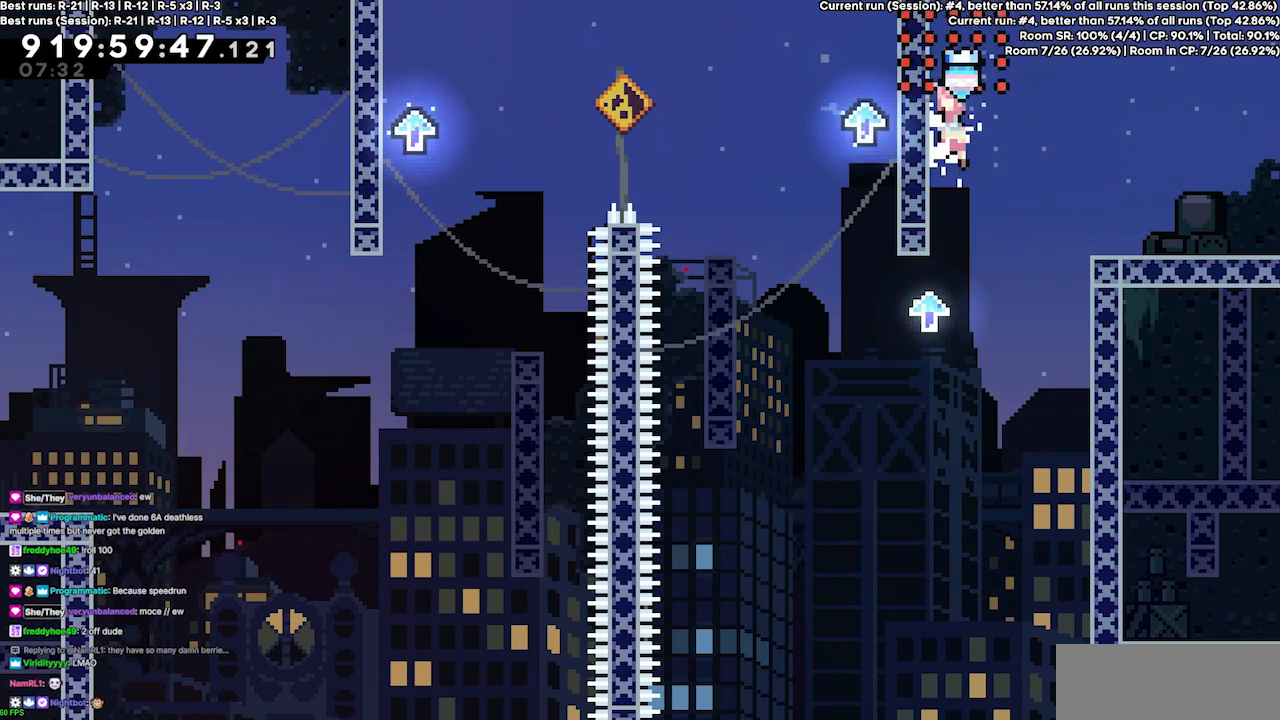
{"keys": ["jump3", "left"], "events": [[33, "jump3", "down"], [33, "left", "up"], [167, "left", "down"]]}
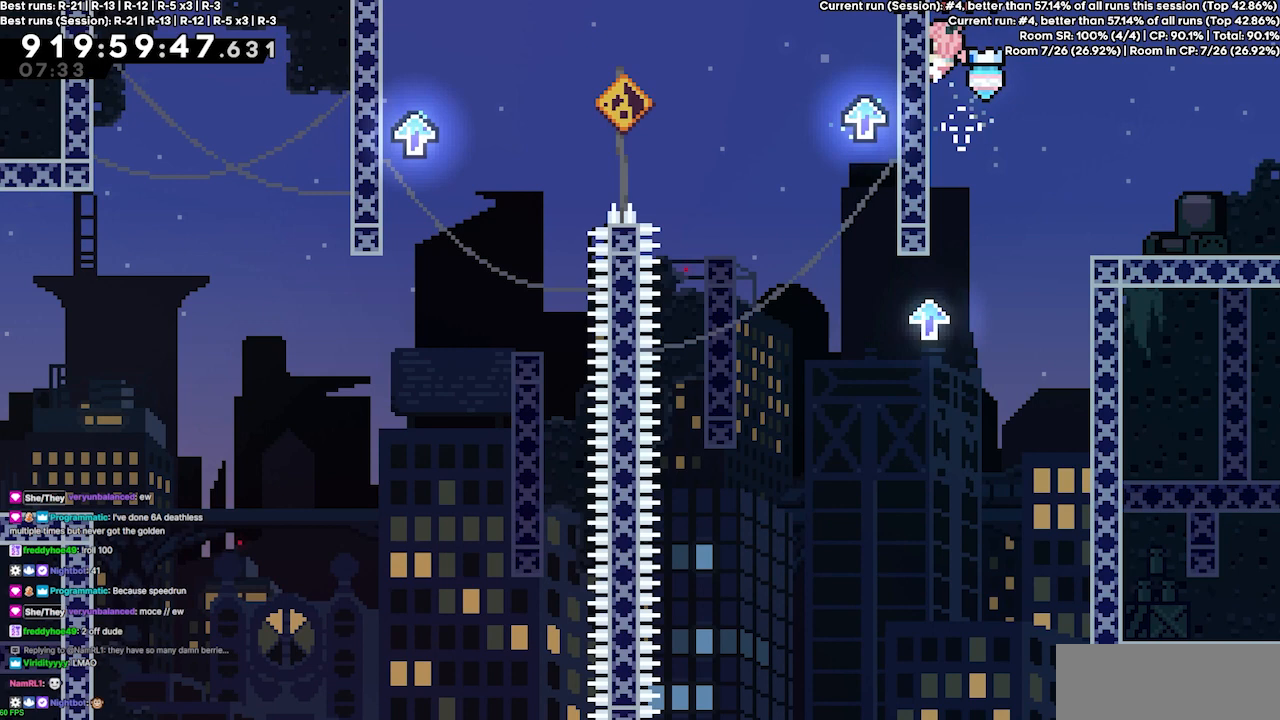
{"keys": ["jump3"], "events": [[33, "jump3", "up"], [433, "left", "up"], [467, "jump3", "down"]]}
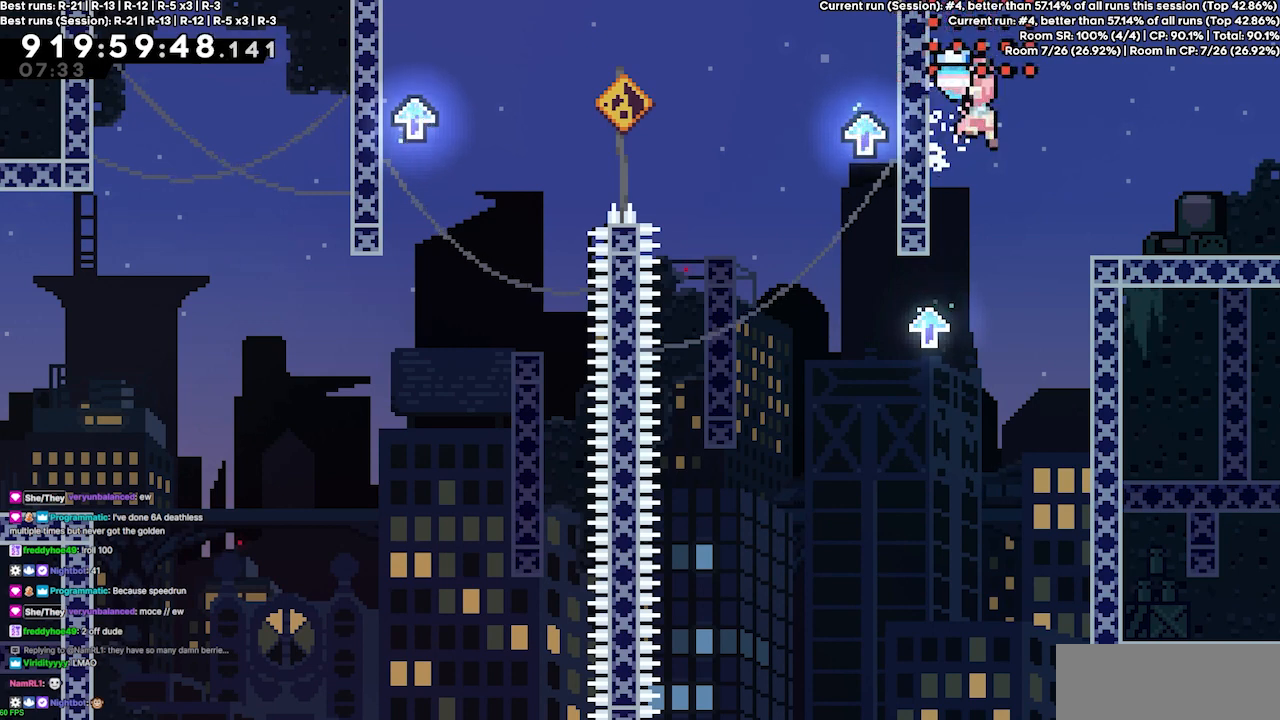
{"keys": ["left"], "events": [[67, "left", "down"], [467, "jump3", "up"]]}
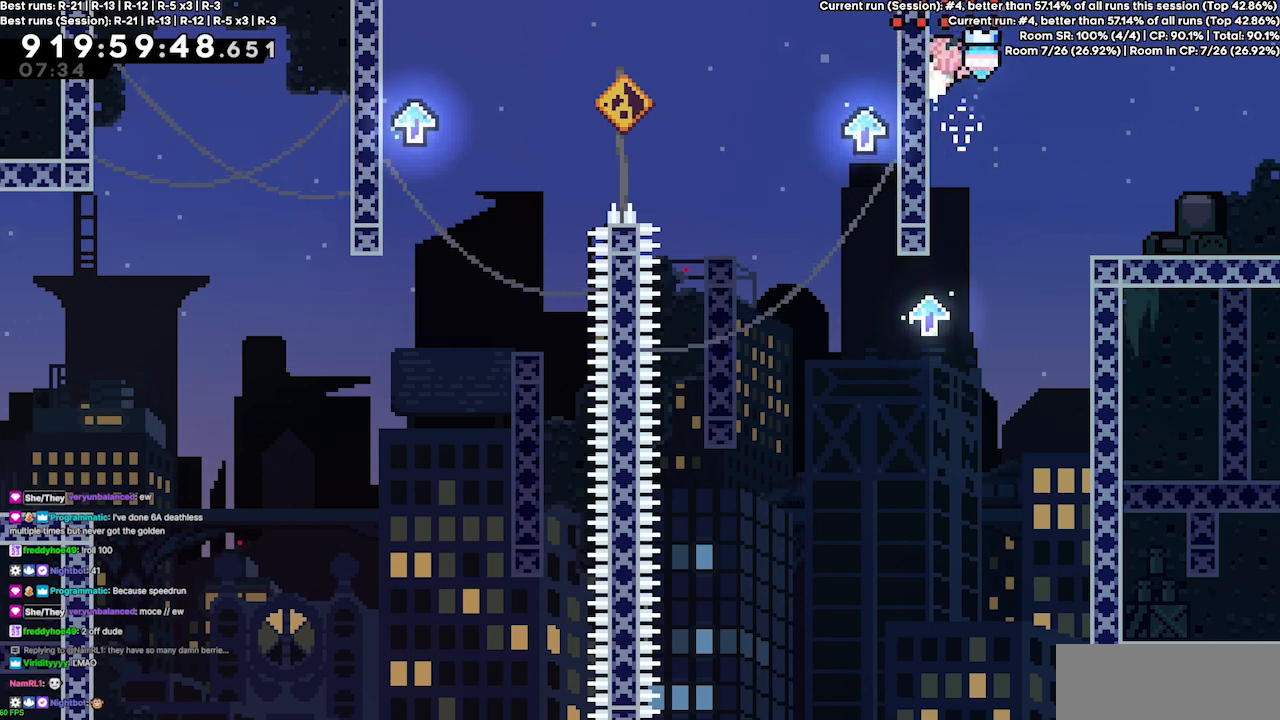
{"keys": ["jump3", "left"], "events": [[200, "left", "up"], [300, "jump3", "down"], [400, "left", "down"]]}
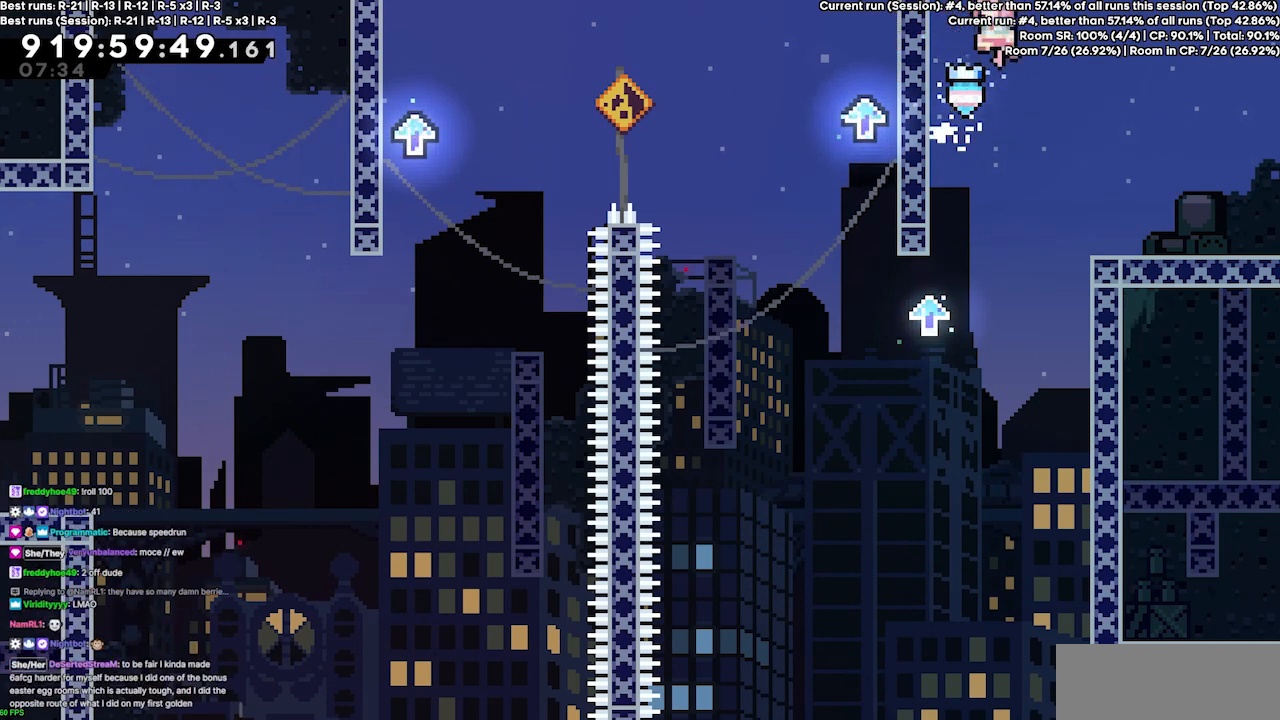
{"keys": ["left"], "events": [[233, "jump3", "up"]]}
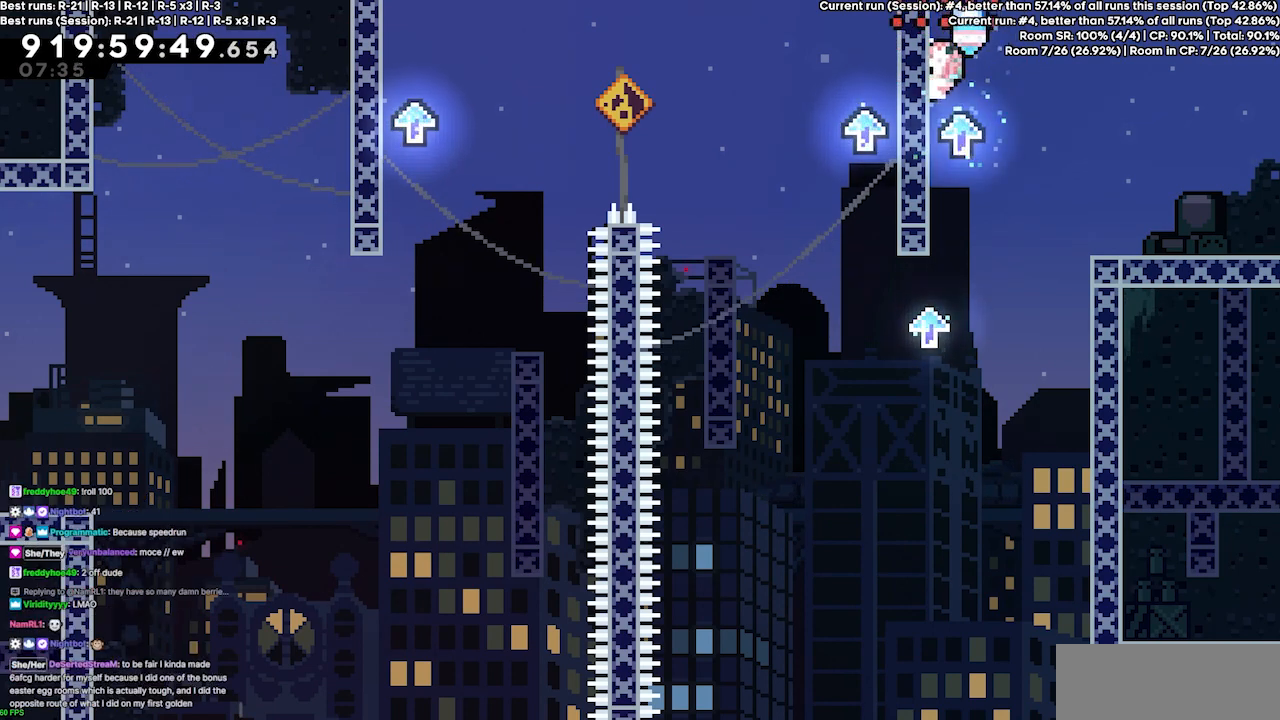
{"keys": ["jump3", "left"], "events": [[200, "left", "up"], [233, "jump3", "down"], [333, "left", "down"]]}
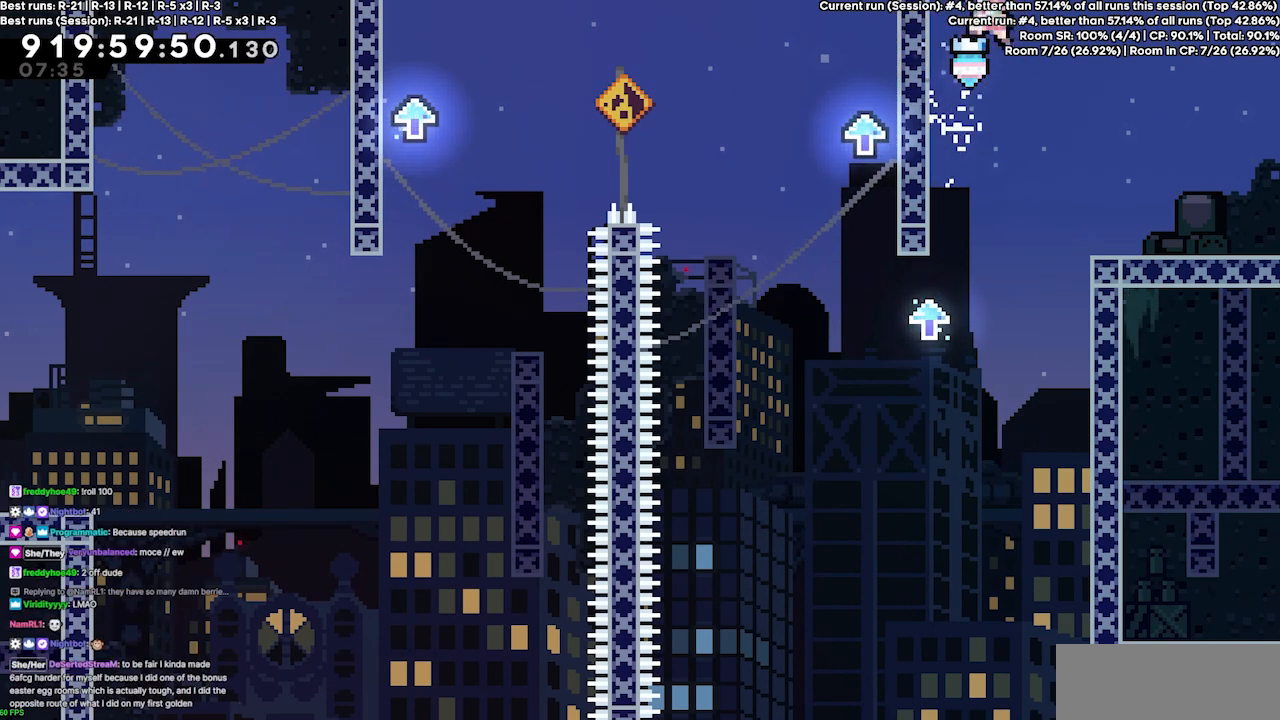
{"keys": ["left"], "events": [[133, "jump3", "up"]]}
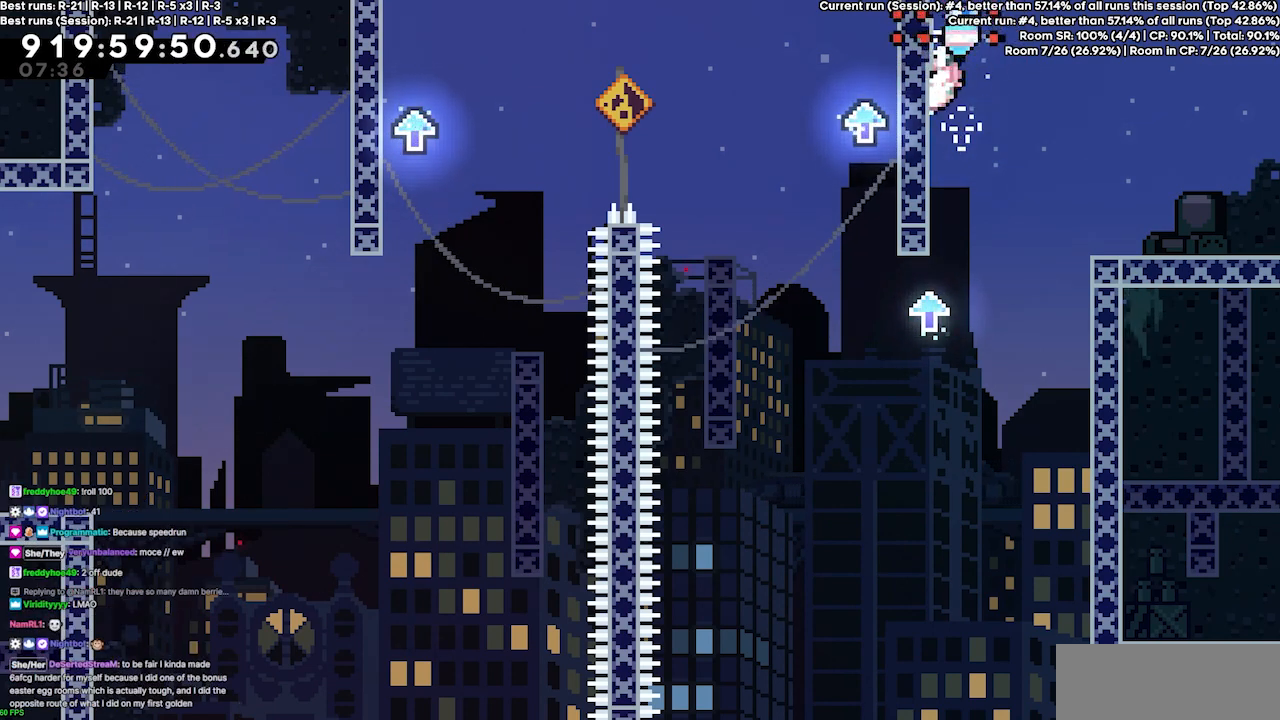
{"keys": ["jump3", "left"], "events": [[267, "jump3", "down"], [267, "left", "up"], [367, "left", "down"]]}
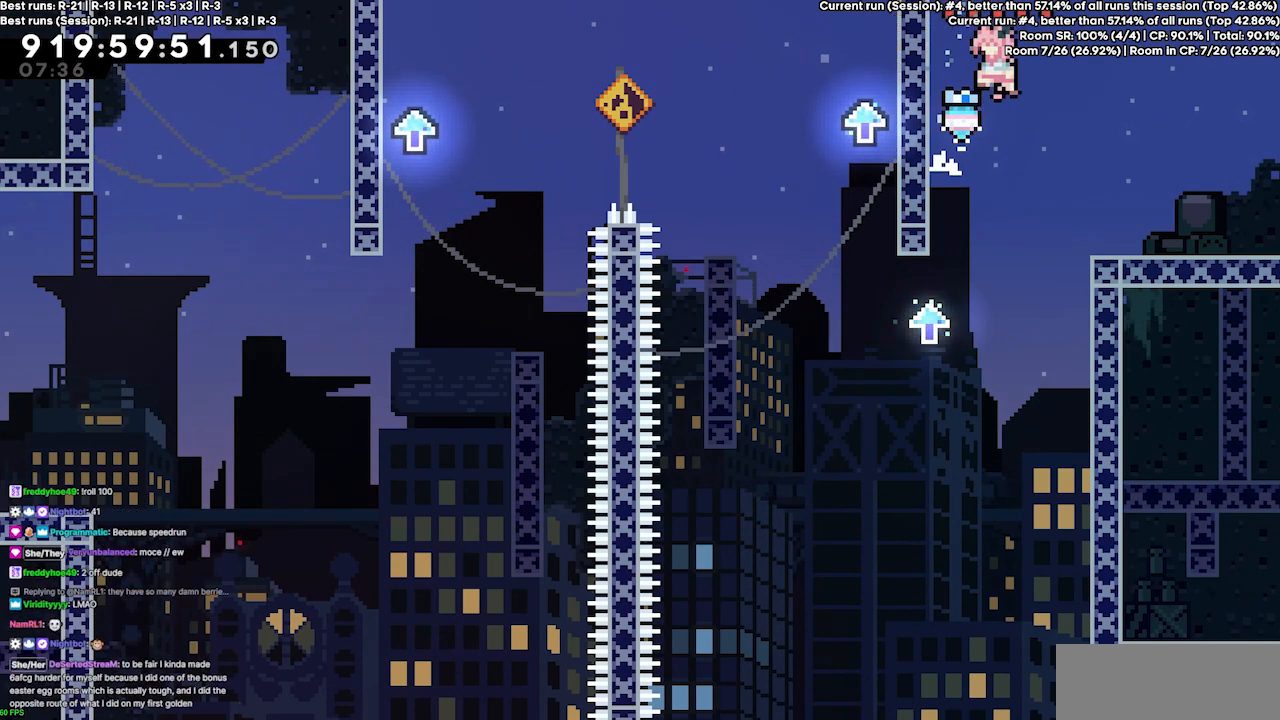
{"keys": [], "events": [[200, "jump3", "up"], [467, "left", "up"]]}
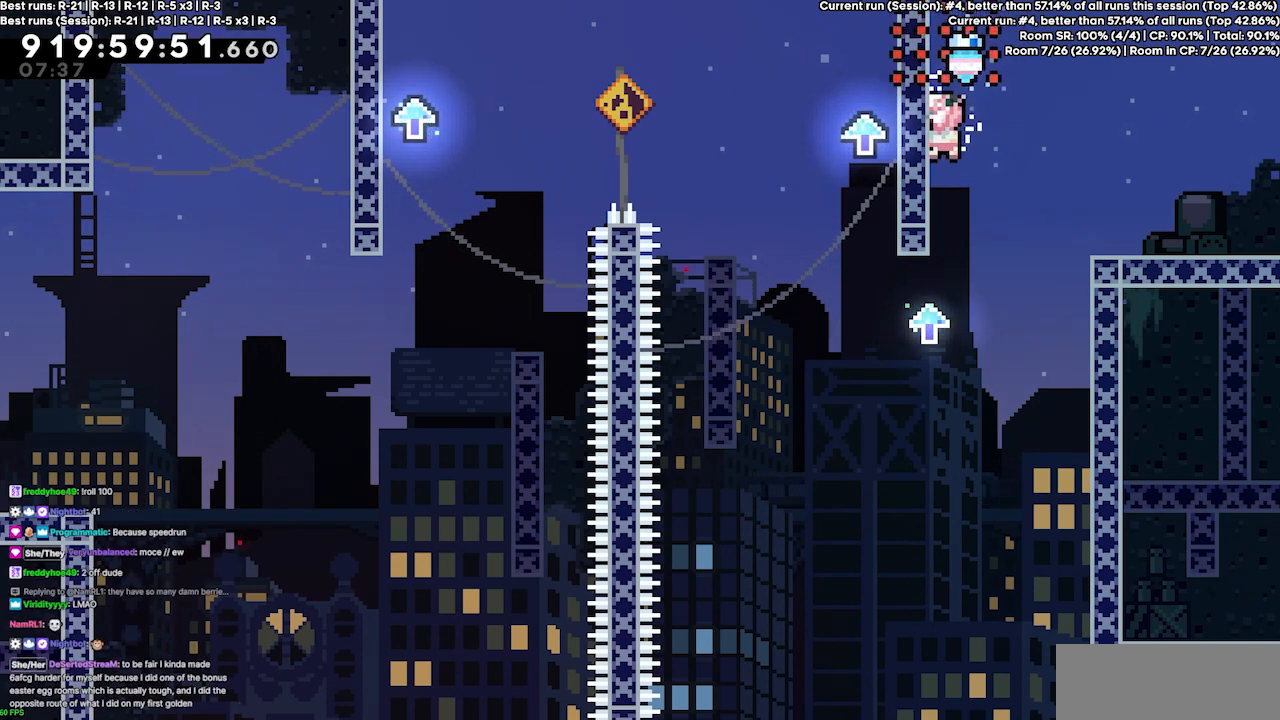
{"keys": ["left"], "events": [[33, "jump3", "down"], [133, "left", "down"], [400, "jump3", "up"]]}
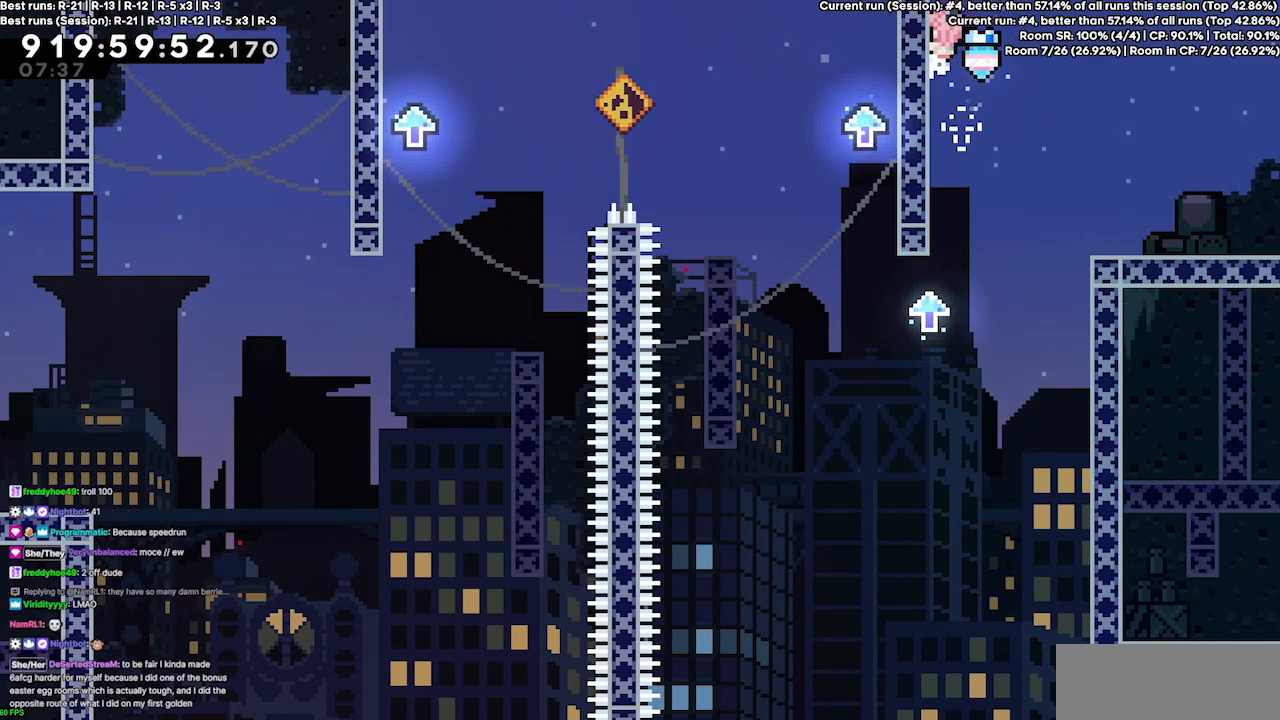
{"keys": ["left"], "events": []}
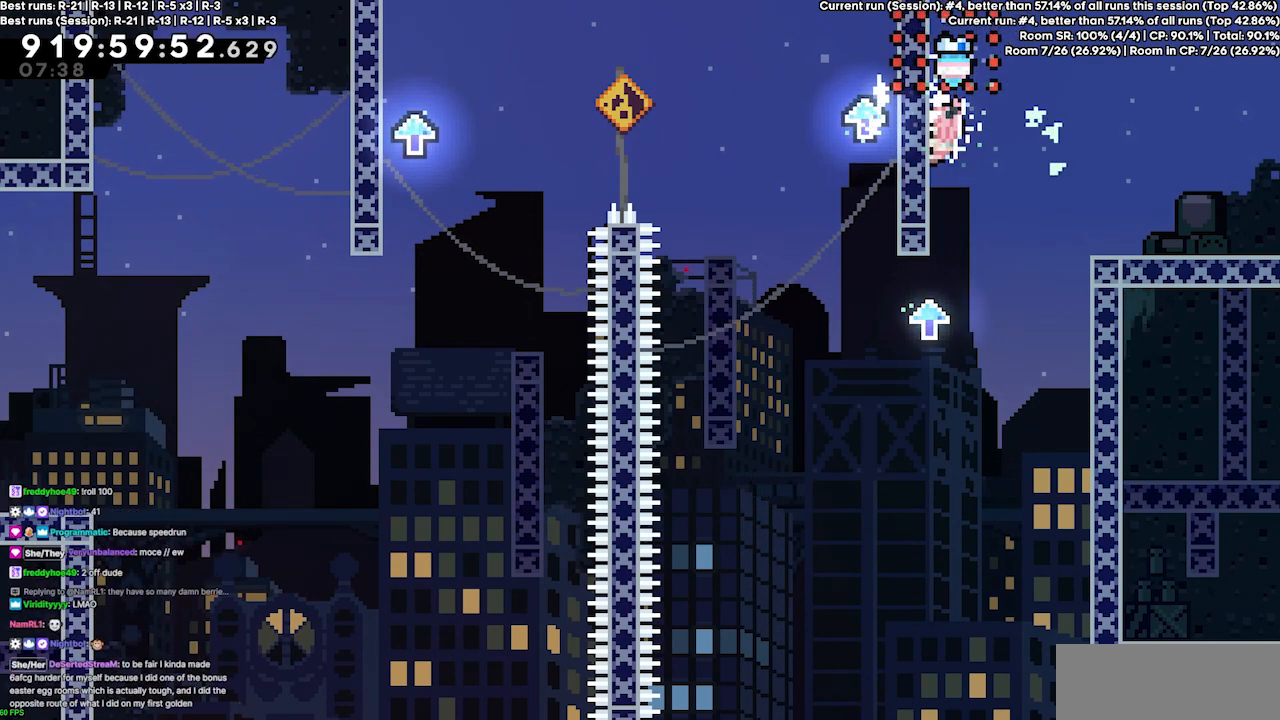
{"keys": ["jump3", "left"], "events": [[67, "jump3", "down"], [67, "left", "up"], [200, "left", "down"]]}